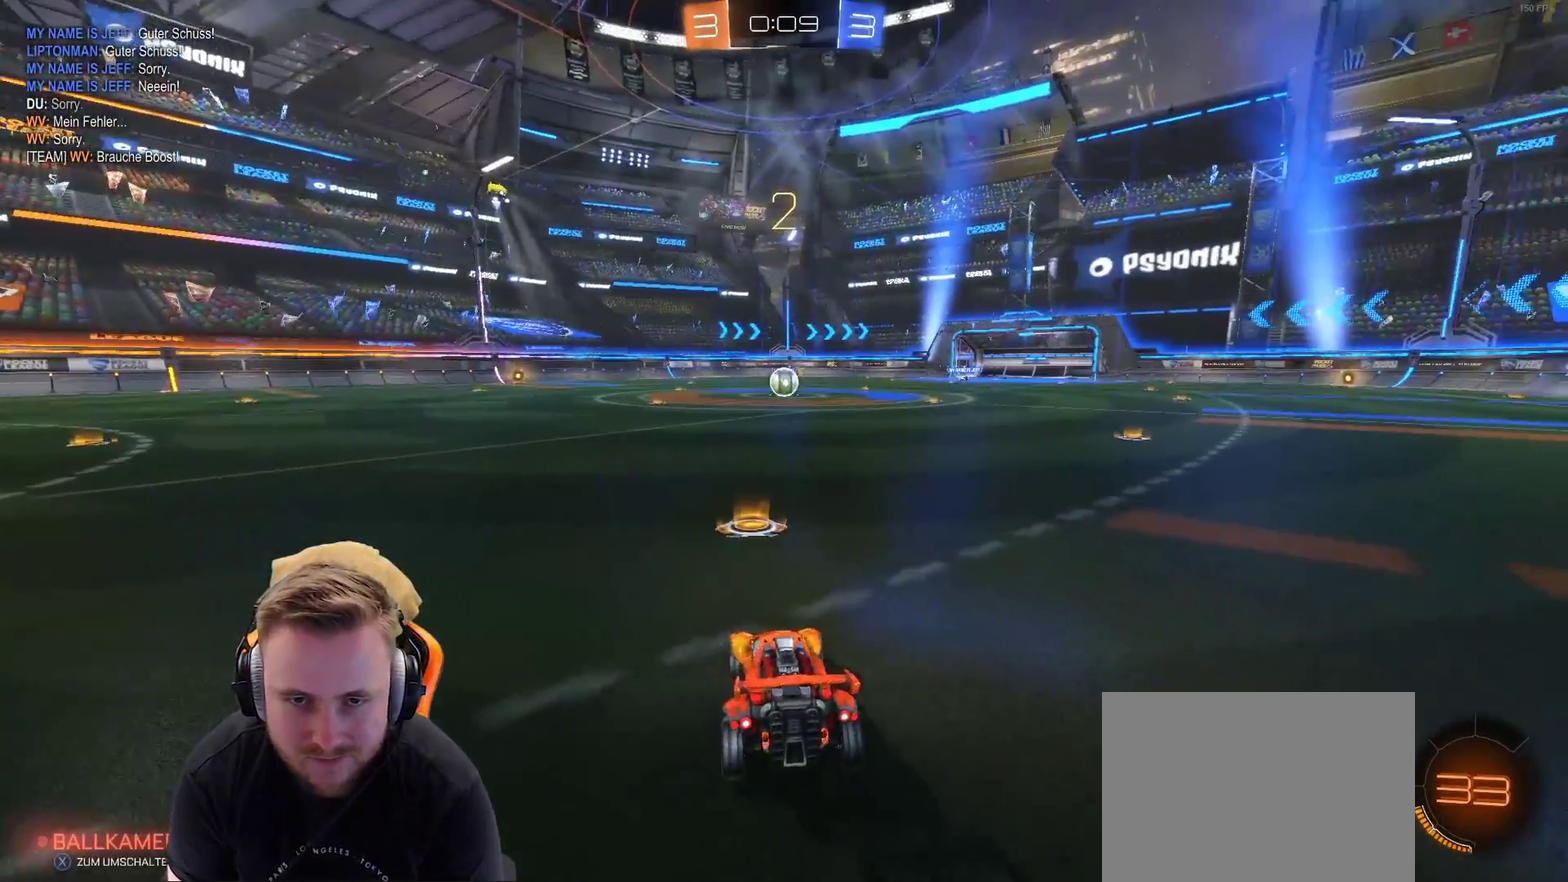
Gameplay with a controller (PlayStation layout); each line is a JSON object with the inputs held at the frame after it. "events" lists button and stick changes between this image and that frame as [ms after this image, input, new state], when the widget could be followed in between. Not read: R1.
{"buttons": ["R2"], "left_stick": "center", "right_stick": "center", "events": [[117, "right_stick", "left"], [367, "right_stick", "center"]]}
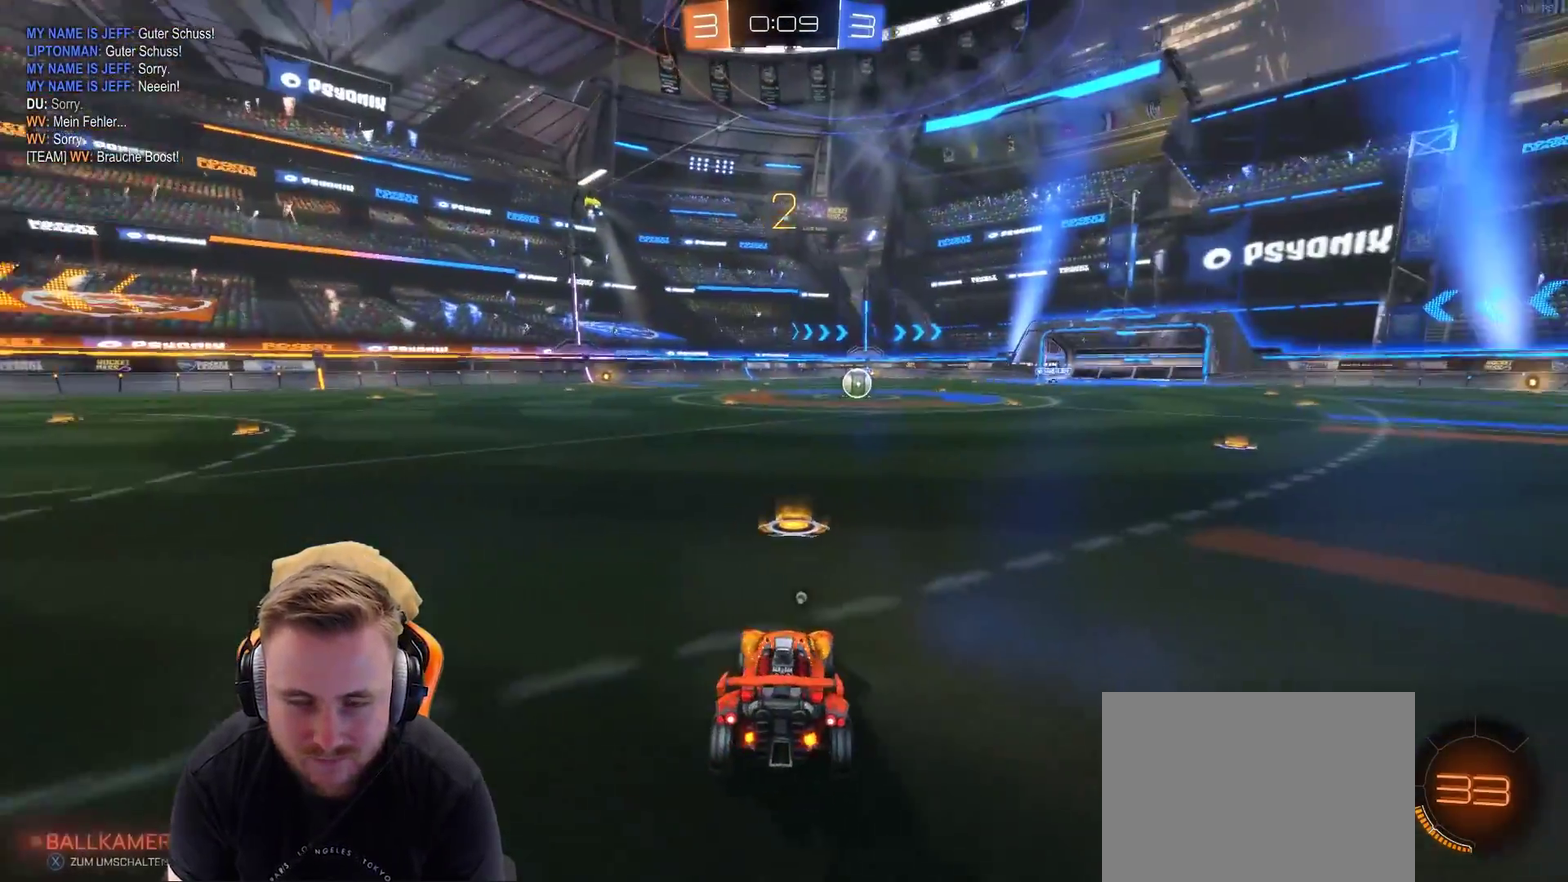
{"buttons": ["R2"], "left_stick": "center", "right_stick": "center", "events": [[33, "SQUARE", "down"], [83, "SQUARE", "up"], [183, "SQUARE", "down"], [283, "SQUARE", "up"]]}
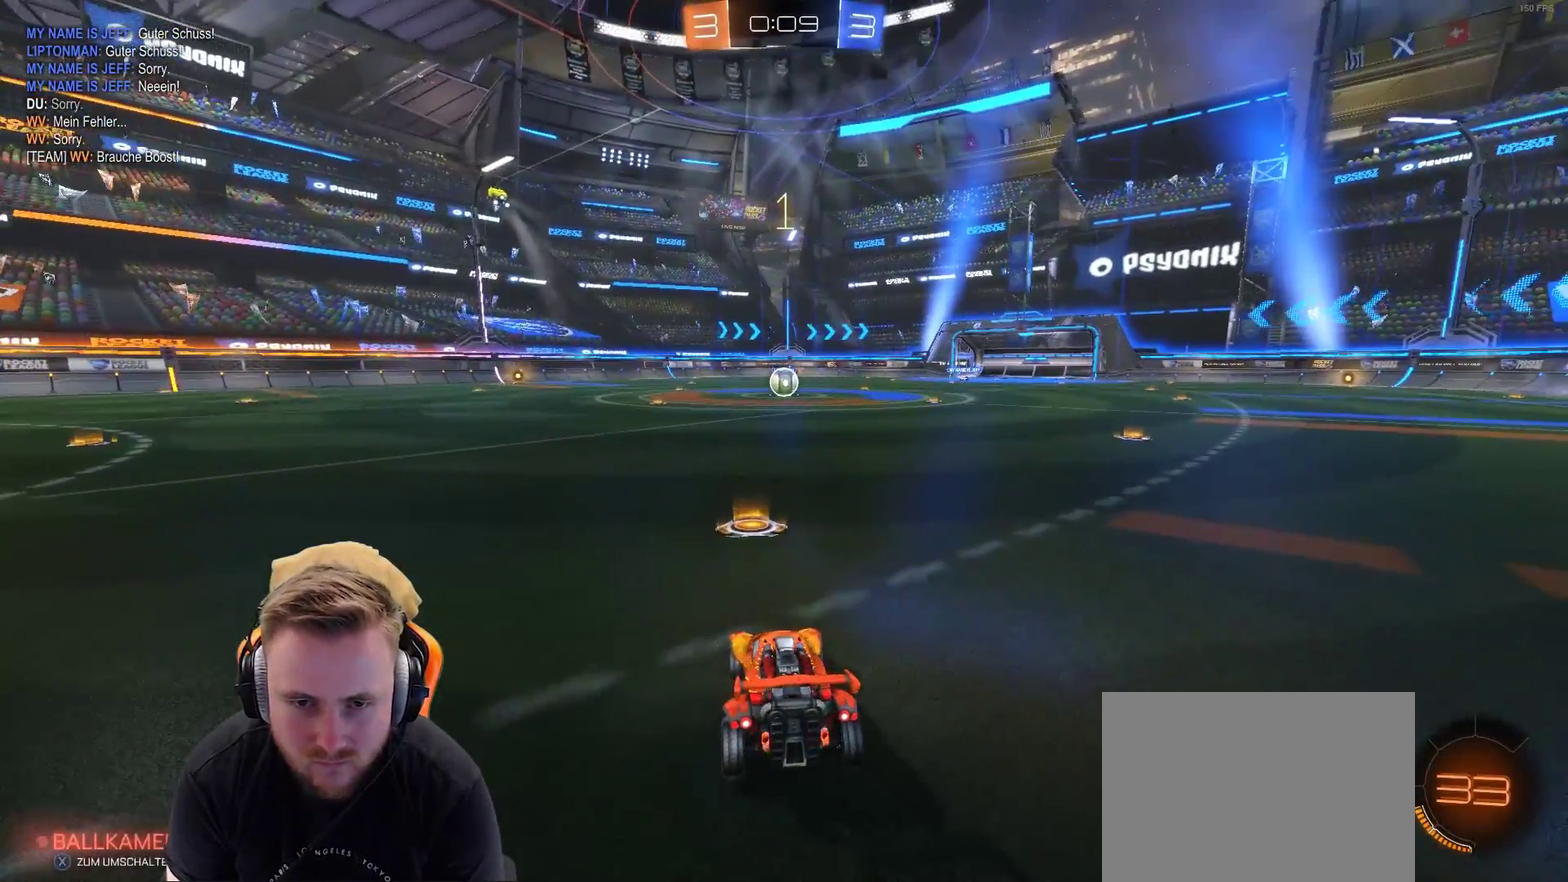
{"buttons": ["R2"], "left_stick": "center", "right_stick": "center", "events": [[117, "SQUARE", "down"], [233, "SQUARE", "up"], [283, "SQUARE", "down"], [383, "SQUARE", "up"]]}
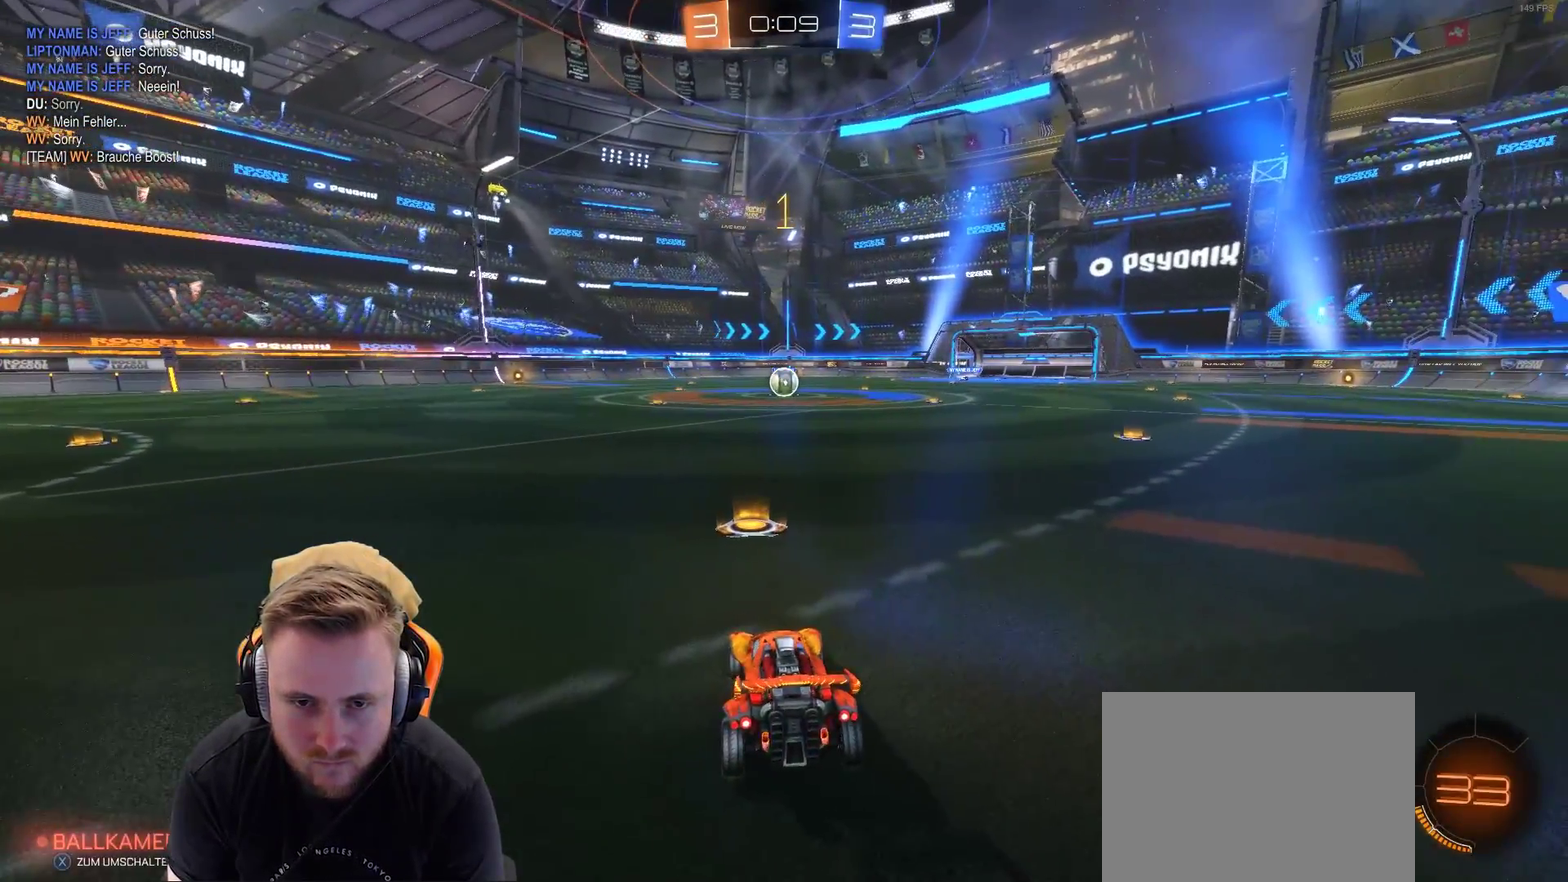
{"buttons": ["R2"], "left_stick": "center", "right_stick": "center", "events": [[383, "left_stick", "right"], [450, "left_stick", "center"]]}
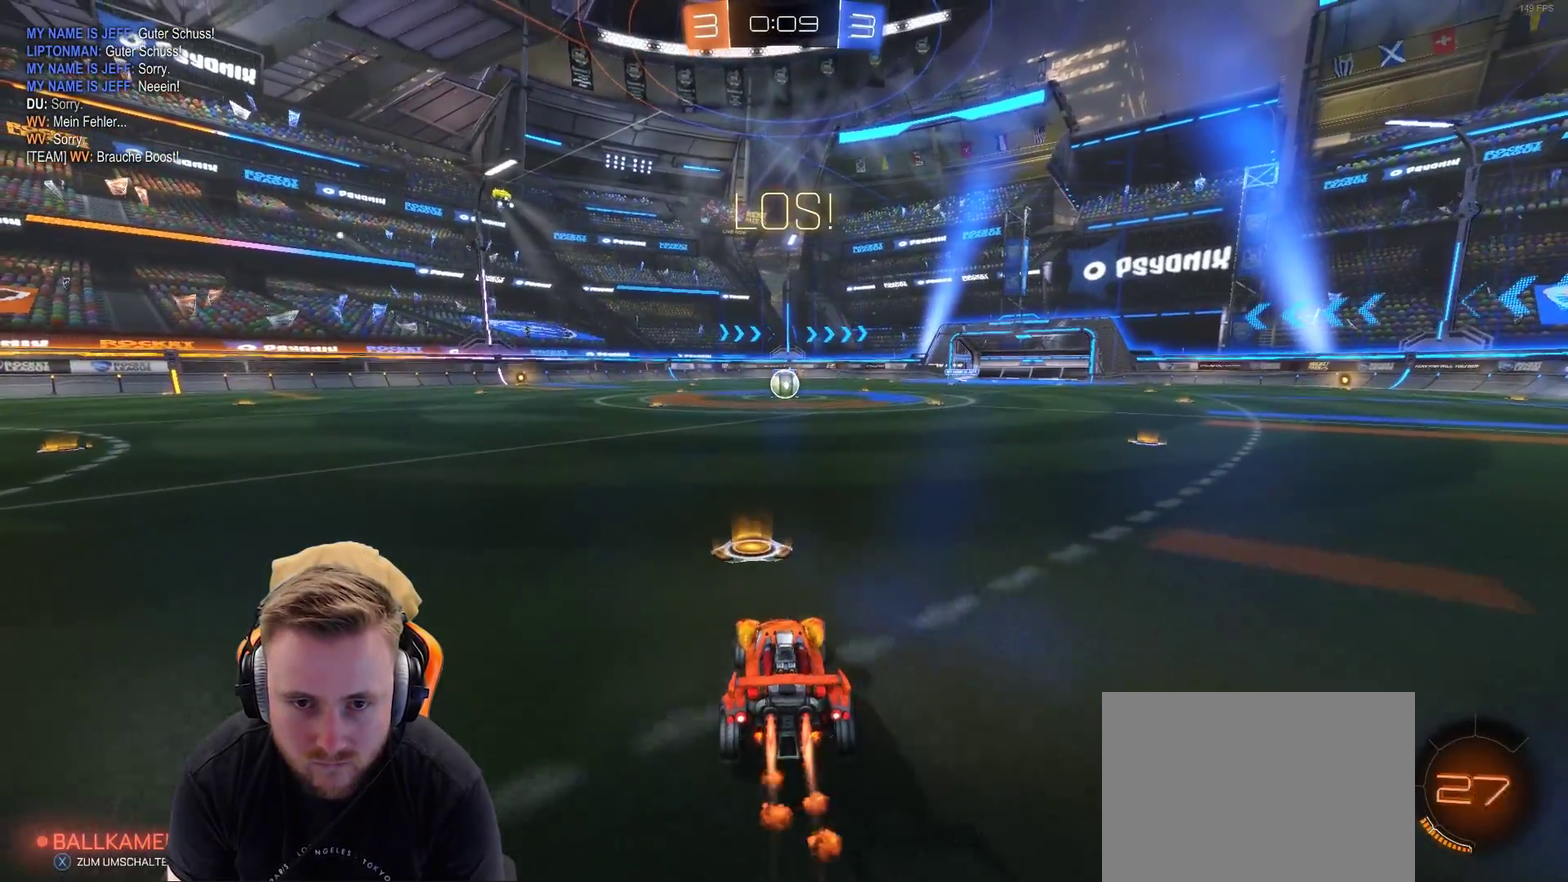
{"buttons": ["CROSS", "R2"], "left_stick": "up", "right_stick": "center", "events": [[283, "CROSS", "down"], [350, "left_stick", "up"]]}
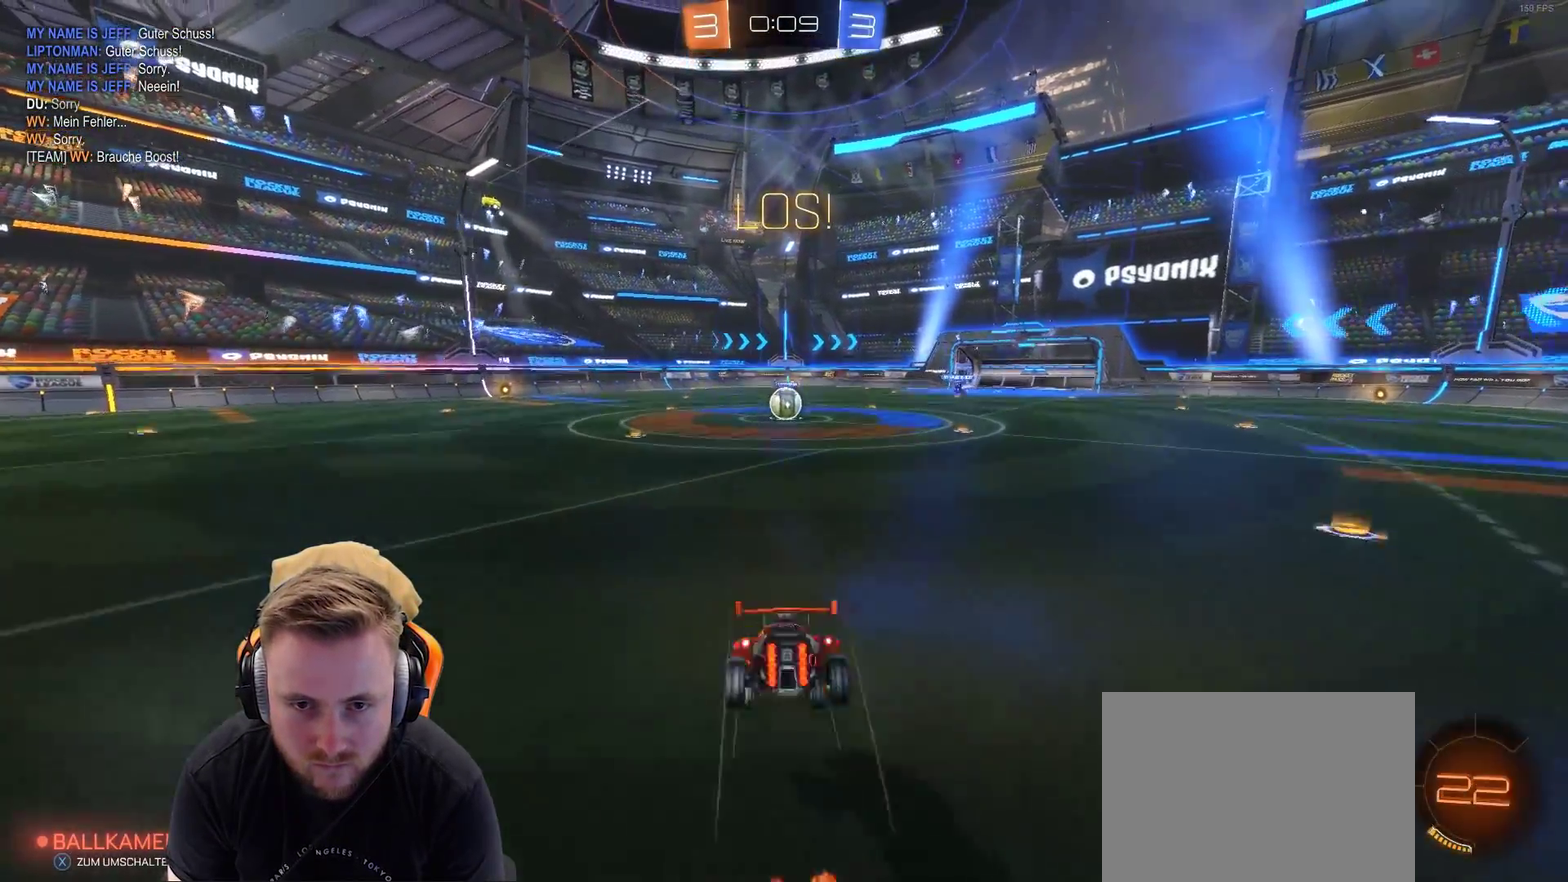
{"buttons": ["R2"], "left_stick": "up", "right_stick": "down-left", "events": [[67, "CROSS", "up"], [67, "right_stick", "down-left"]]}
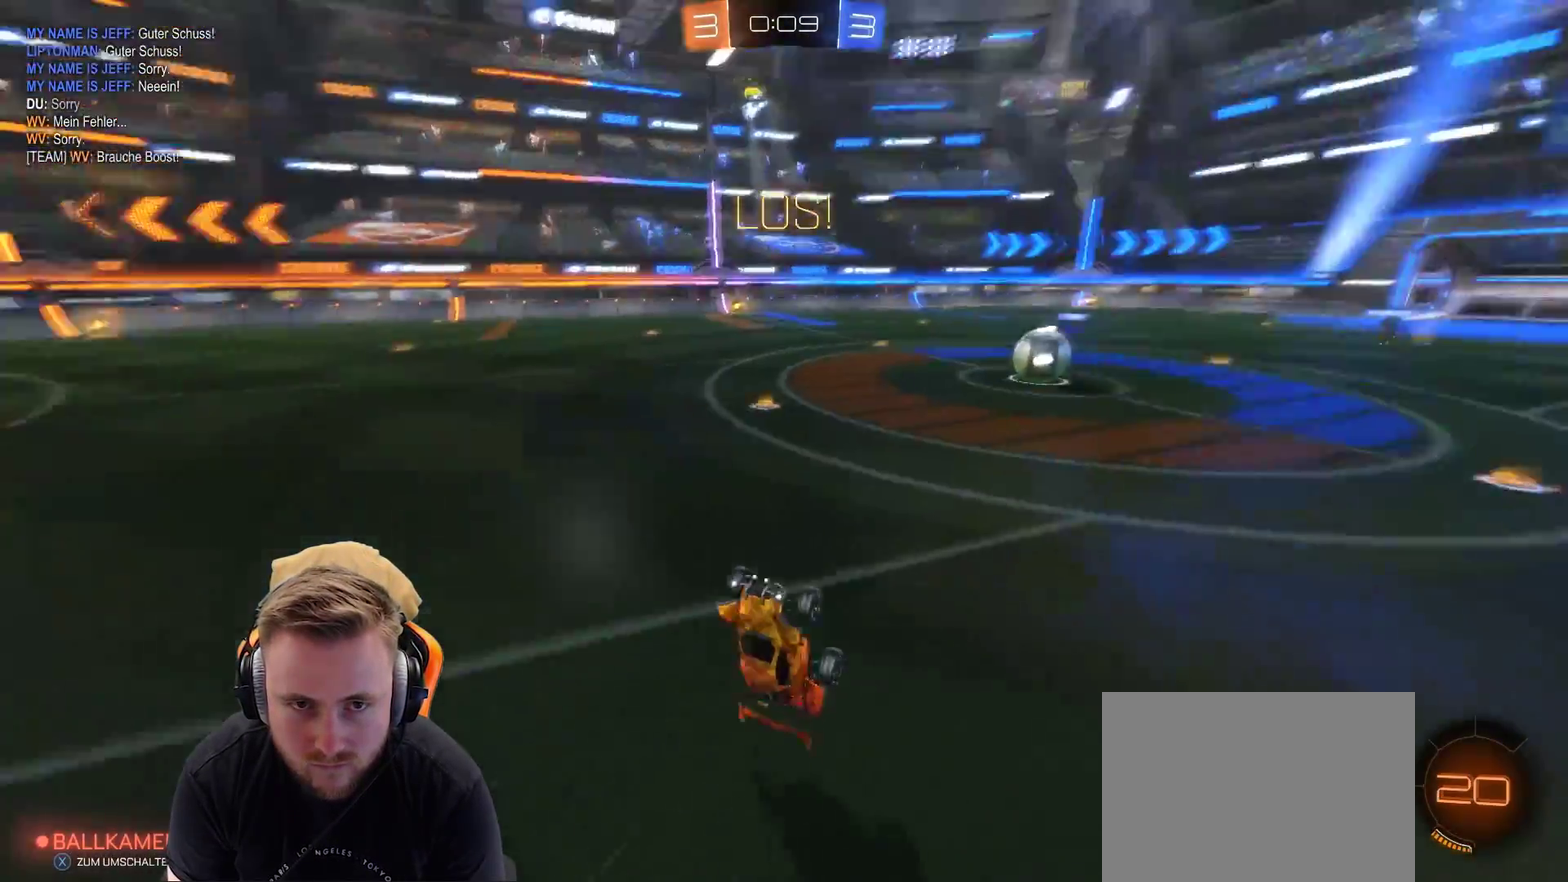
{"buttons": ["R2"], "left_stick": "center", "right_stick": "center", "events": [[17, "left_stick", "center"], [17, "right_stick", "center"]]}
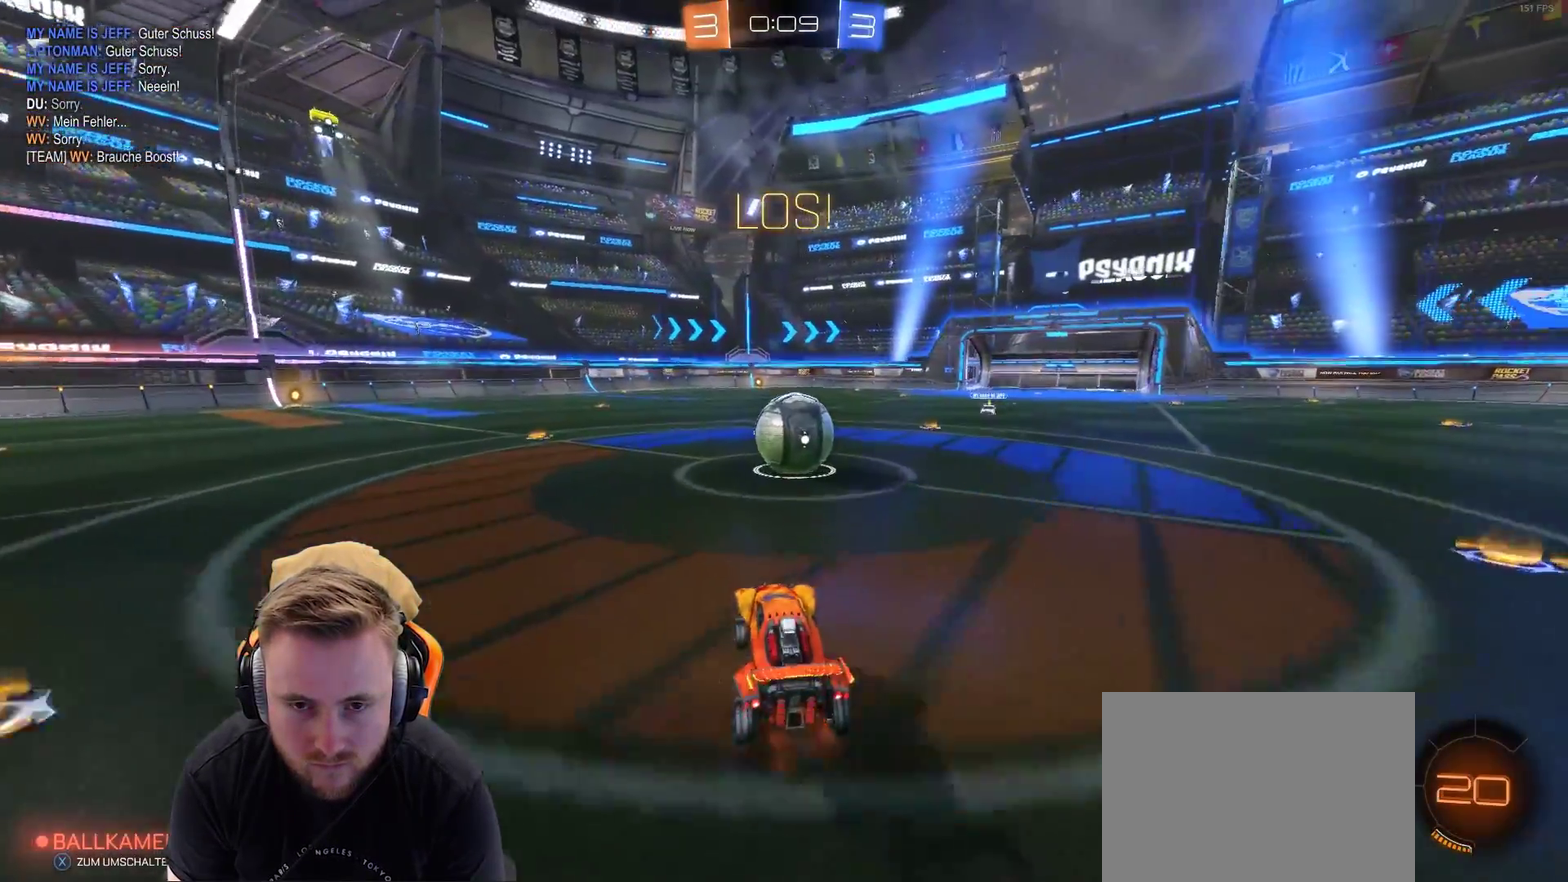
{"buttons": ["L1", "R2"], "left_stick": "right", "right_stick": "center", "events": [[117, "left_stick", "left"], [183, "CROSS", "down"], [183, "left_stick", "right"], [233, "CROSS", "up"], [233, "L1", "down"], [383, "CROSS", "down"], [483, "CROSS", "up"]]}
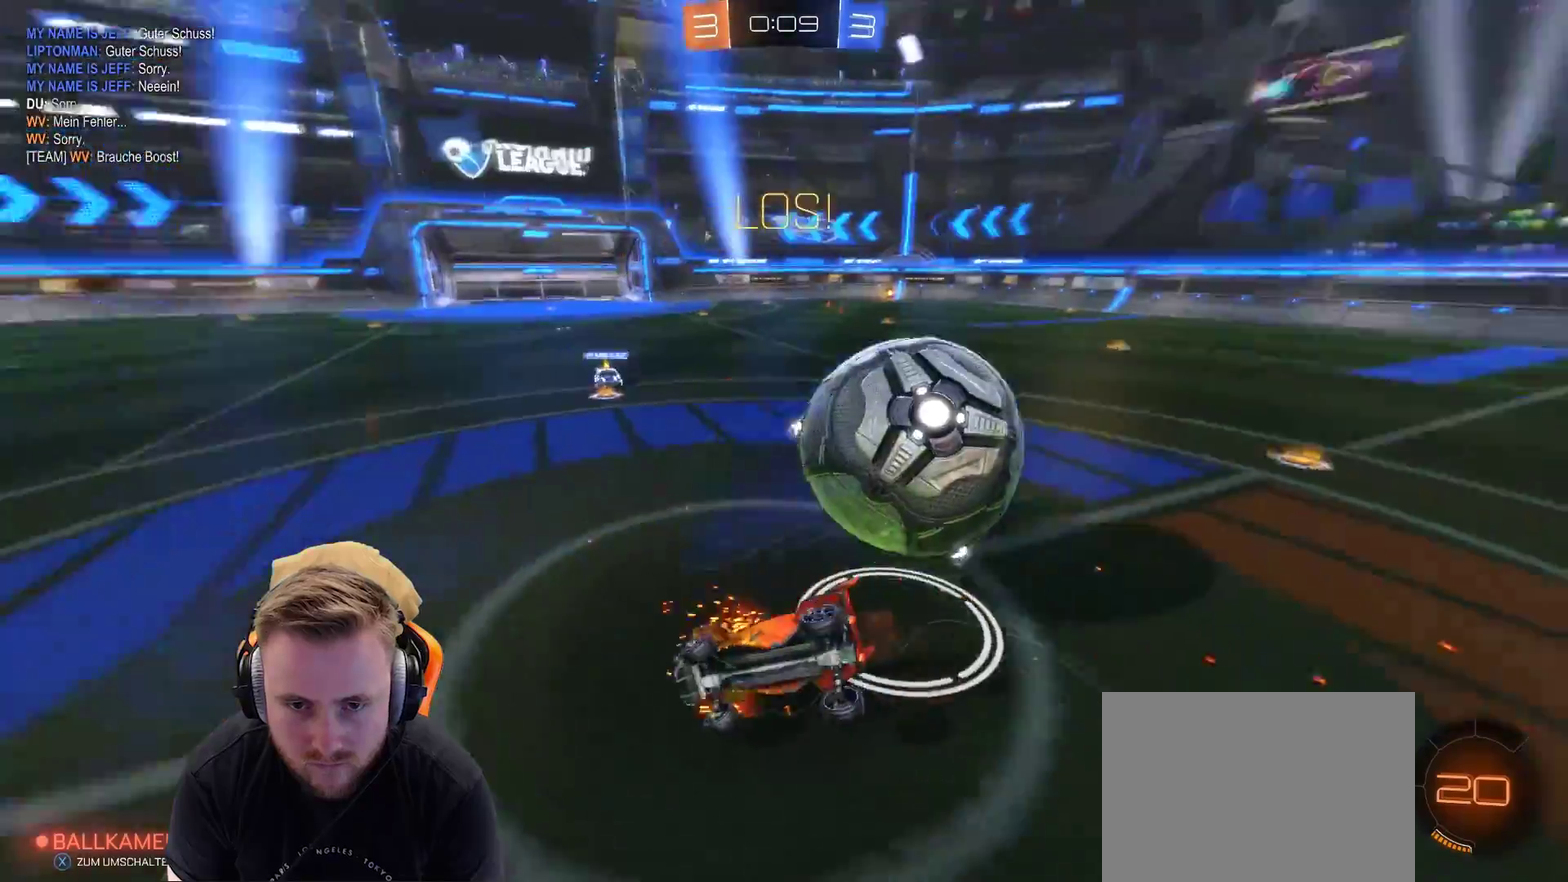
{"buttons": ["L1", "R2"], "left_stick": "right", "right_stick": "center", "events": [[33, "CROSS", "down"], [183, "CROSS", "up"]]}
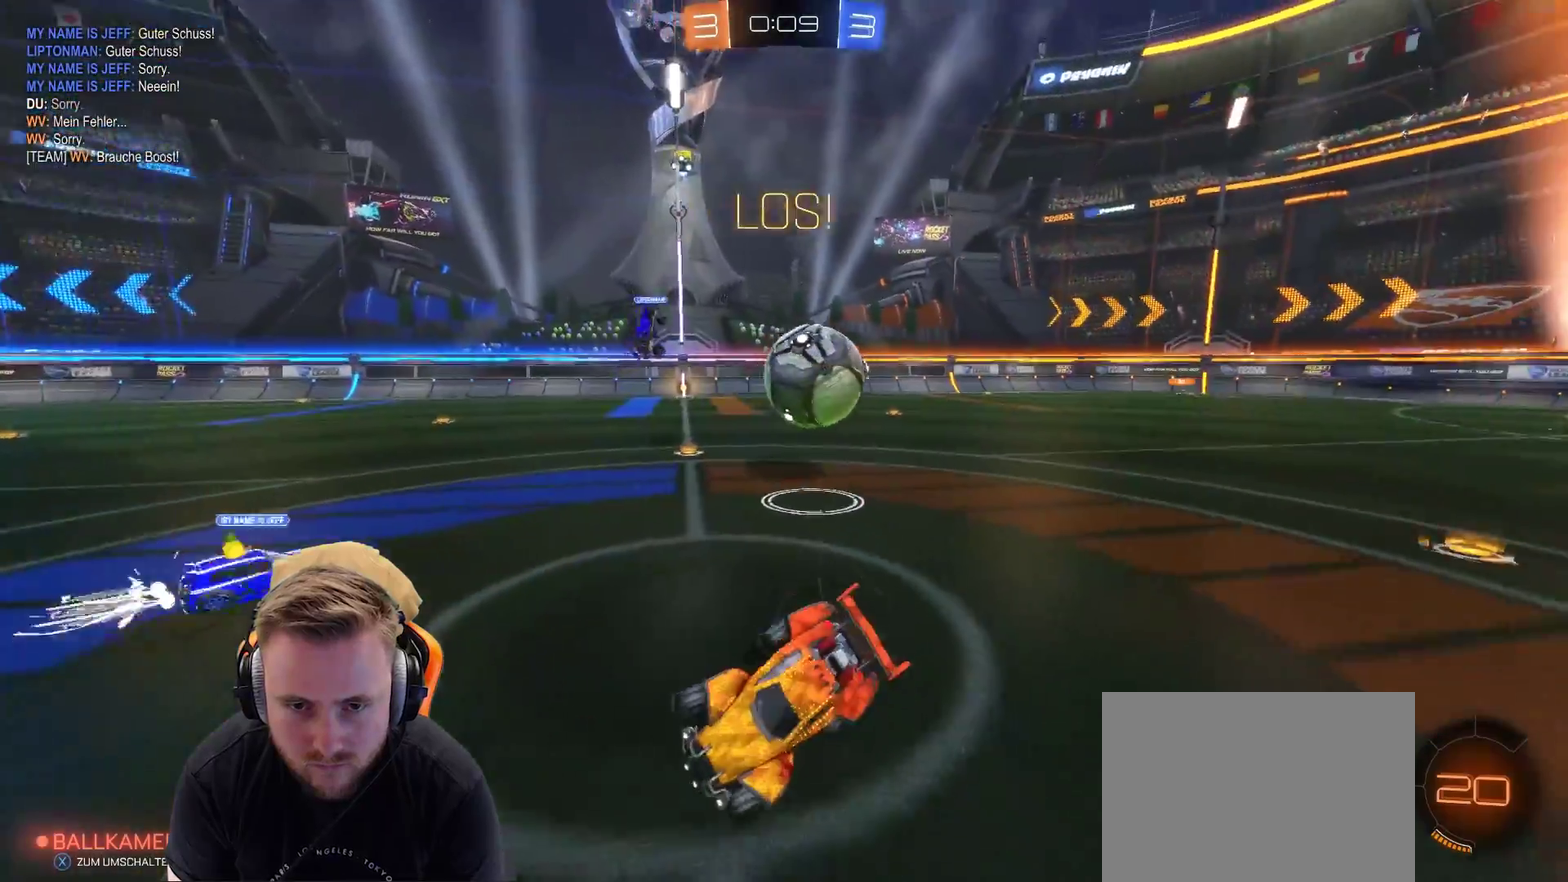
{"buttons": ["R2"], "left_stick": "left", "right_stick": "center", "events": [[50, "L1", "up"], [50, "left_stick", "center"], [150, "left_stick", "left"]]}
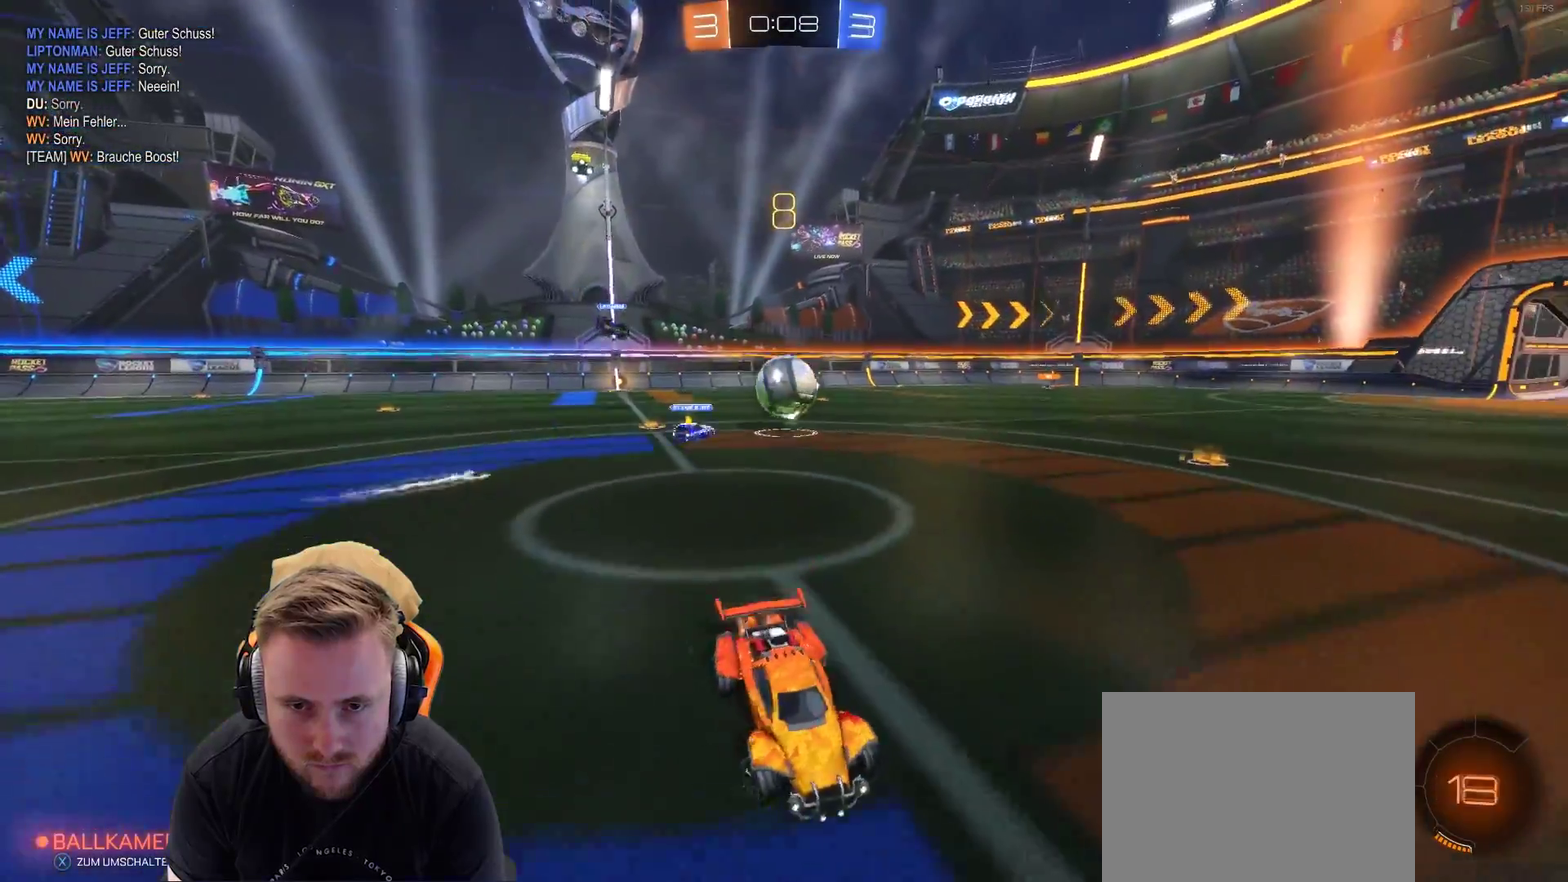
{"buttons": ["R2"], "left_stick": "center", "right_stick": "center", "events": [[117, "left_stick", "center"]]}
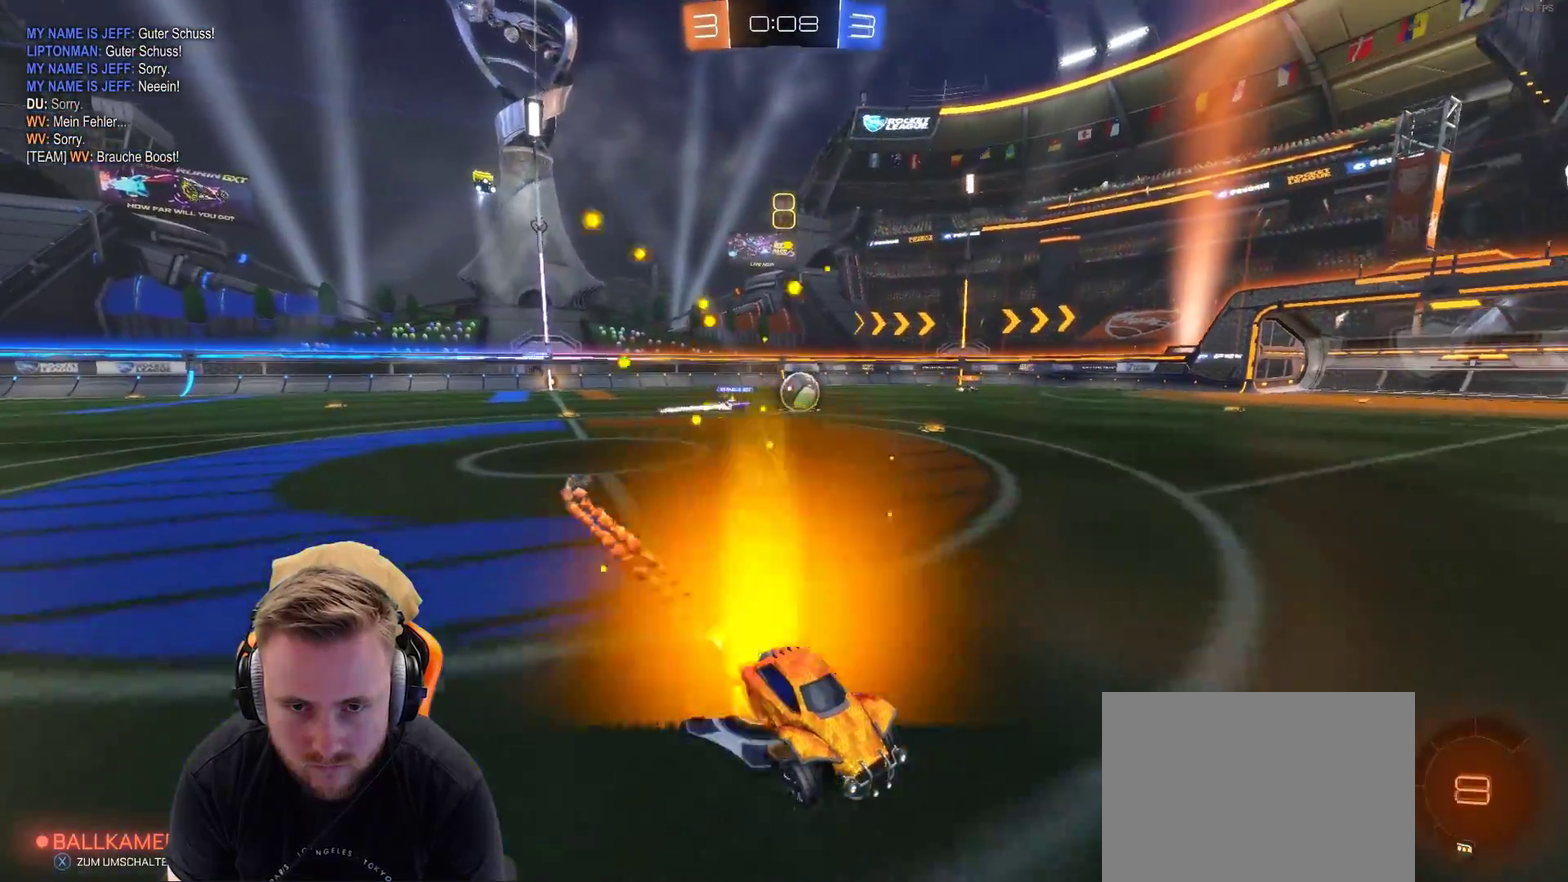
{"buttons": ["R2"], "left_stick": "center", "right_stick": "center", "events": [[100, "left_stick", "right"], [217, "left_stick", "center"]]}
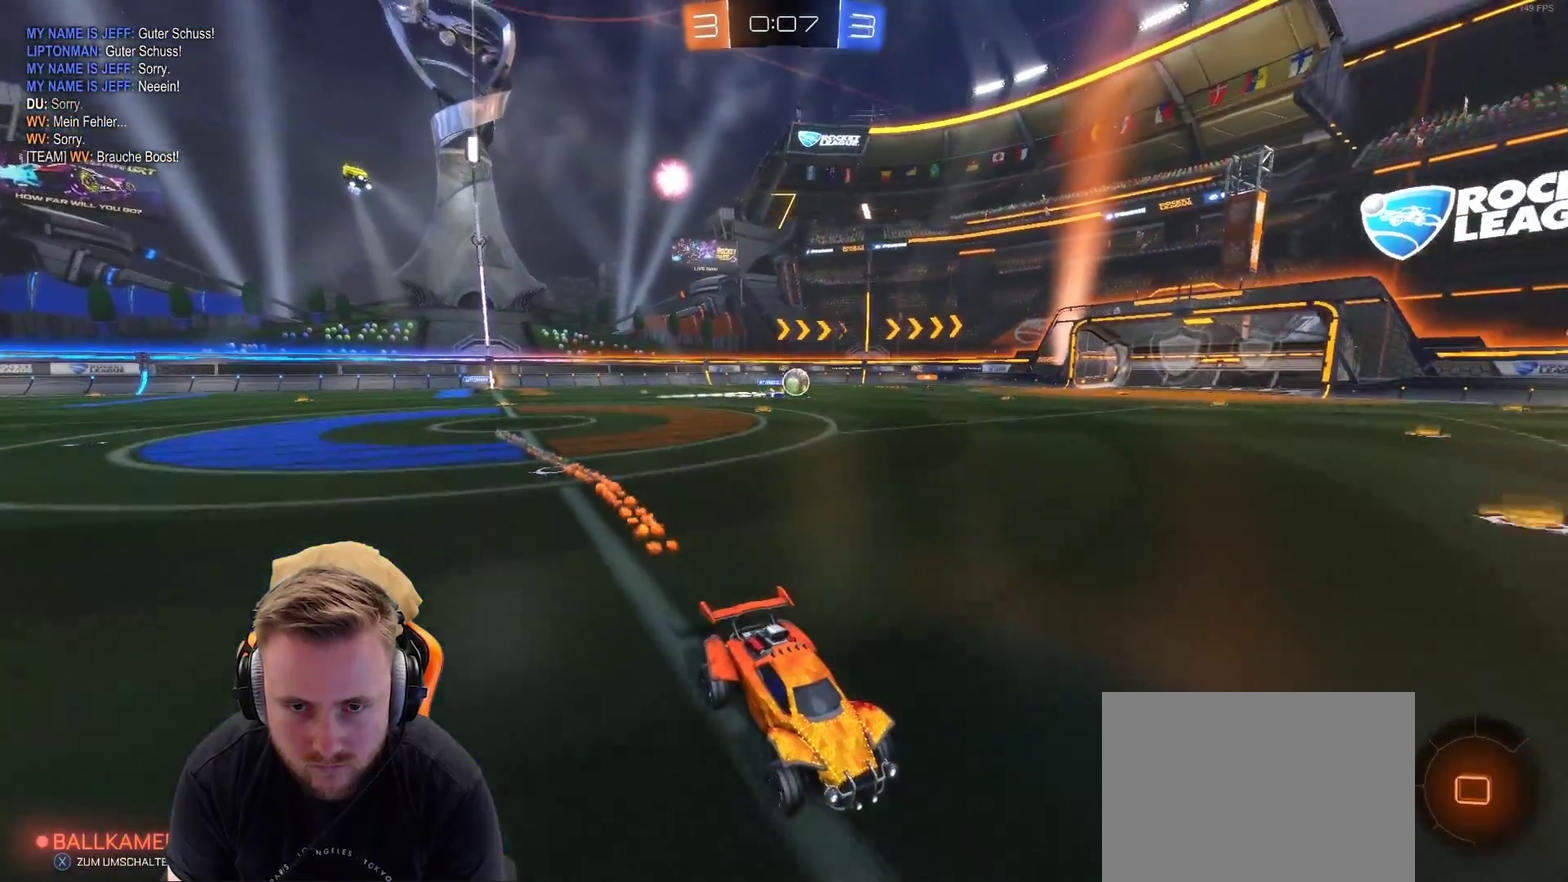
{"buttons": ["R2"], "left_stick": "center", "right_stick": "center", "events": []}
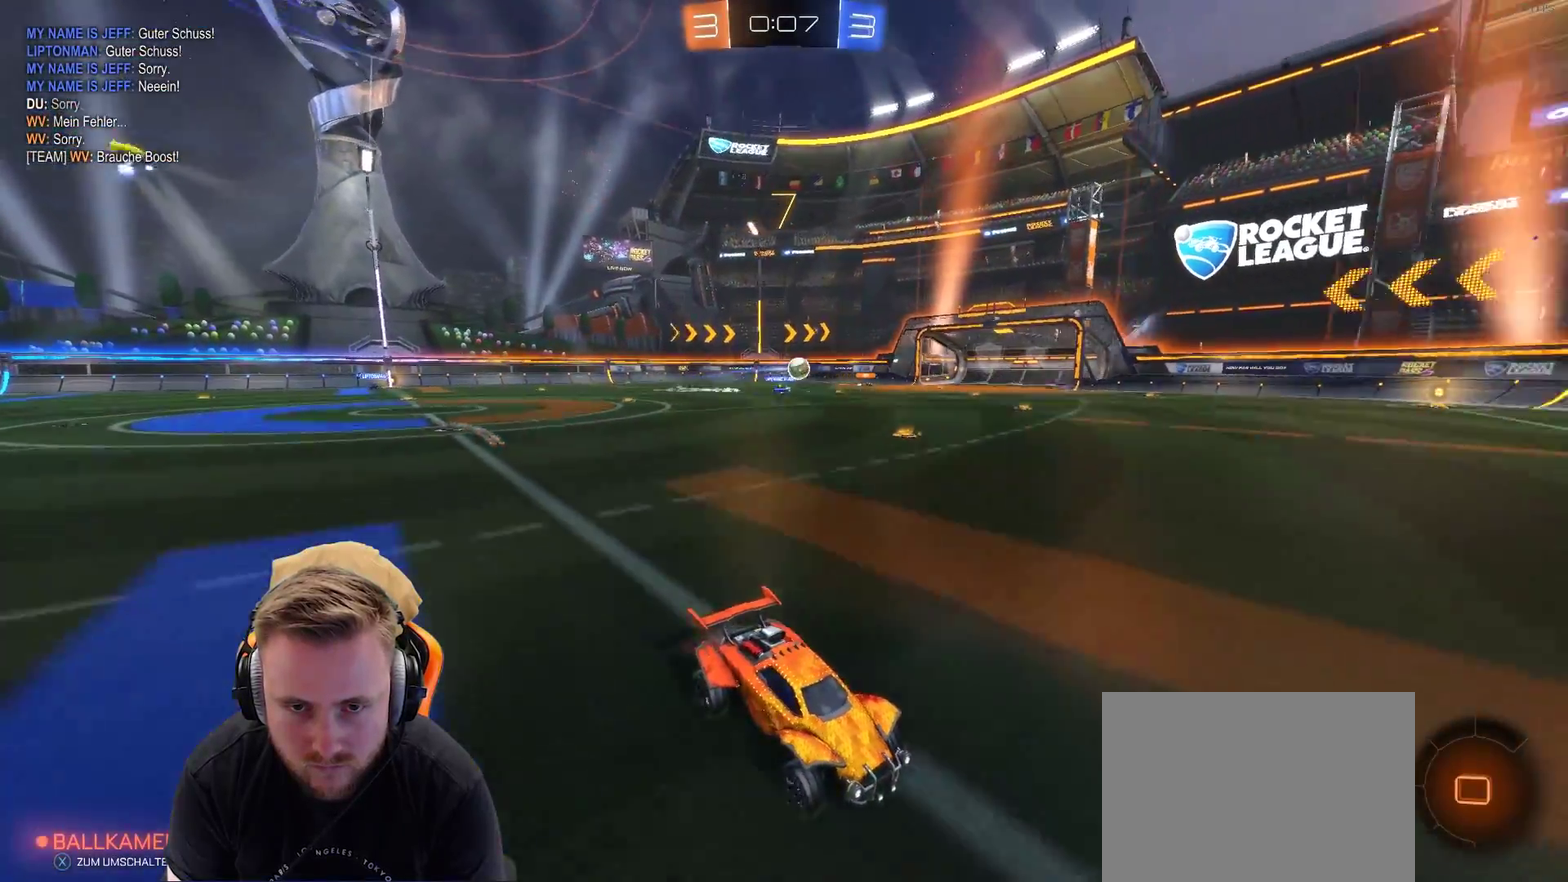
{"buttons": ["R2"], "left_stick": "left", "right_stick": "center", "events": [[217, "left_stick", "left"], [333, "L1", "down"], [383, "left_stick", "up-left"], [500, "L1", "up"], [500, "left_stick", "left"]]}
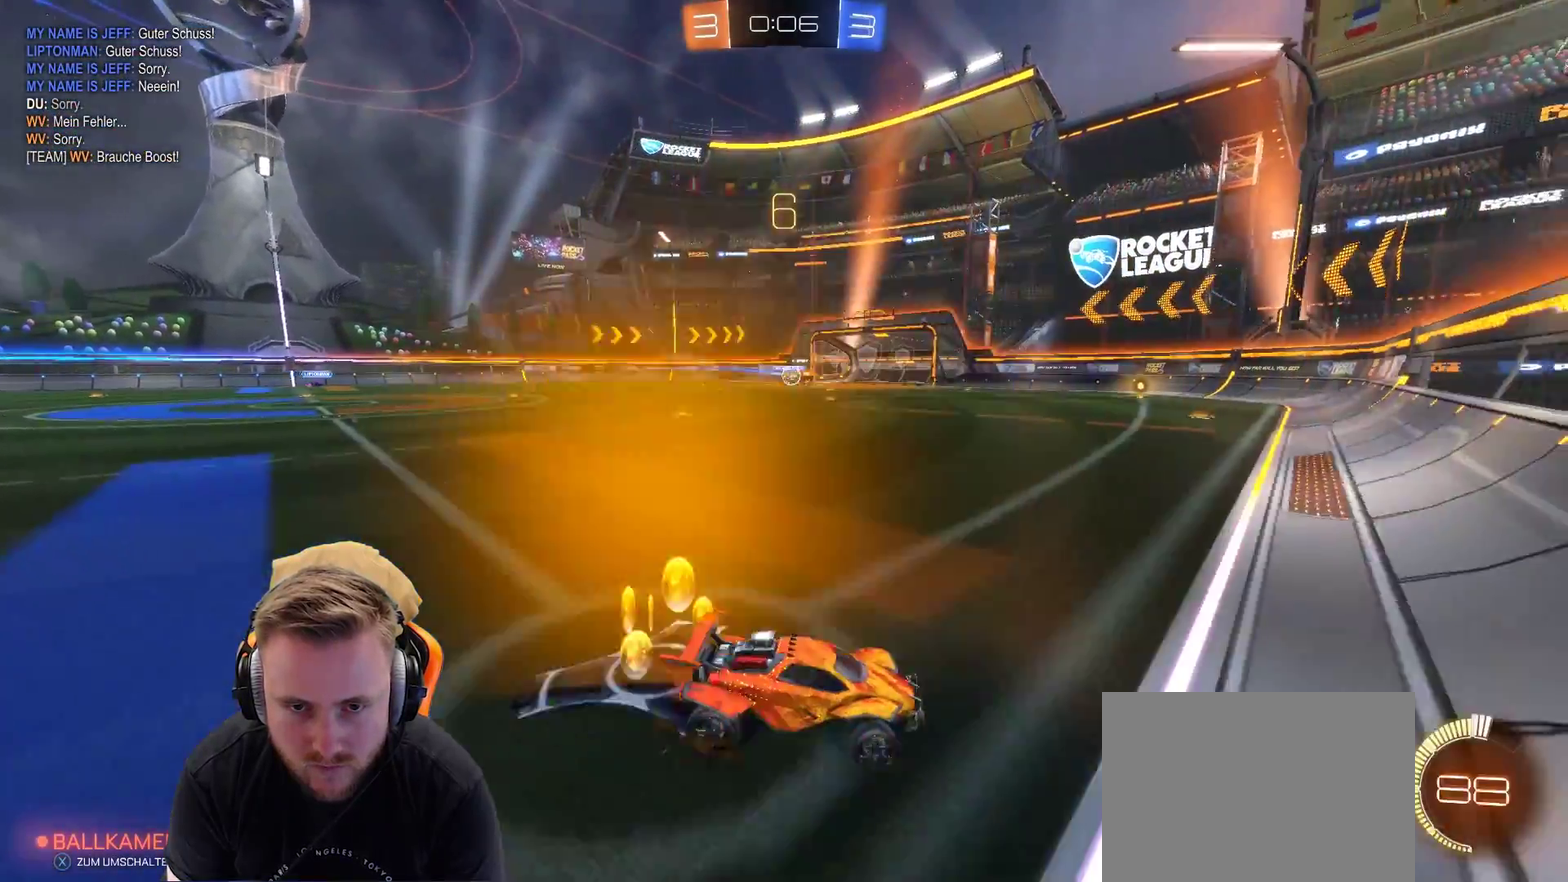
{"buttons": ["R2"], "left_stick": "center", "right_stick": "center", "events": [[450, "left_stick", "center"]]}
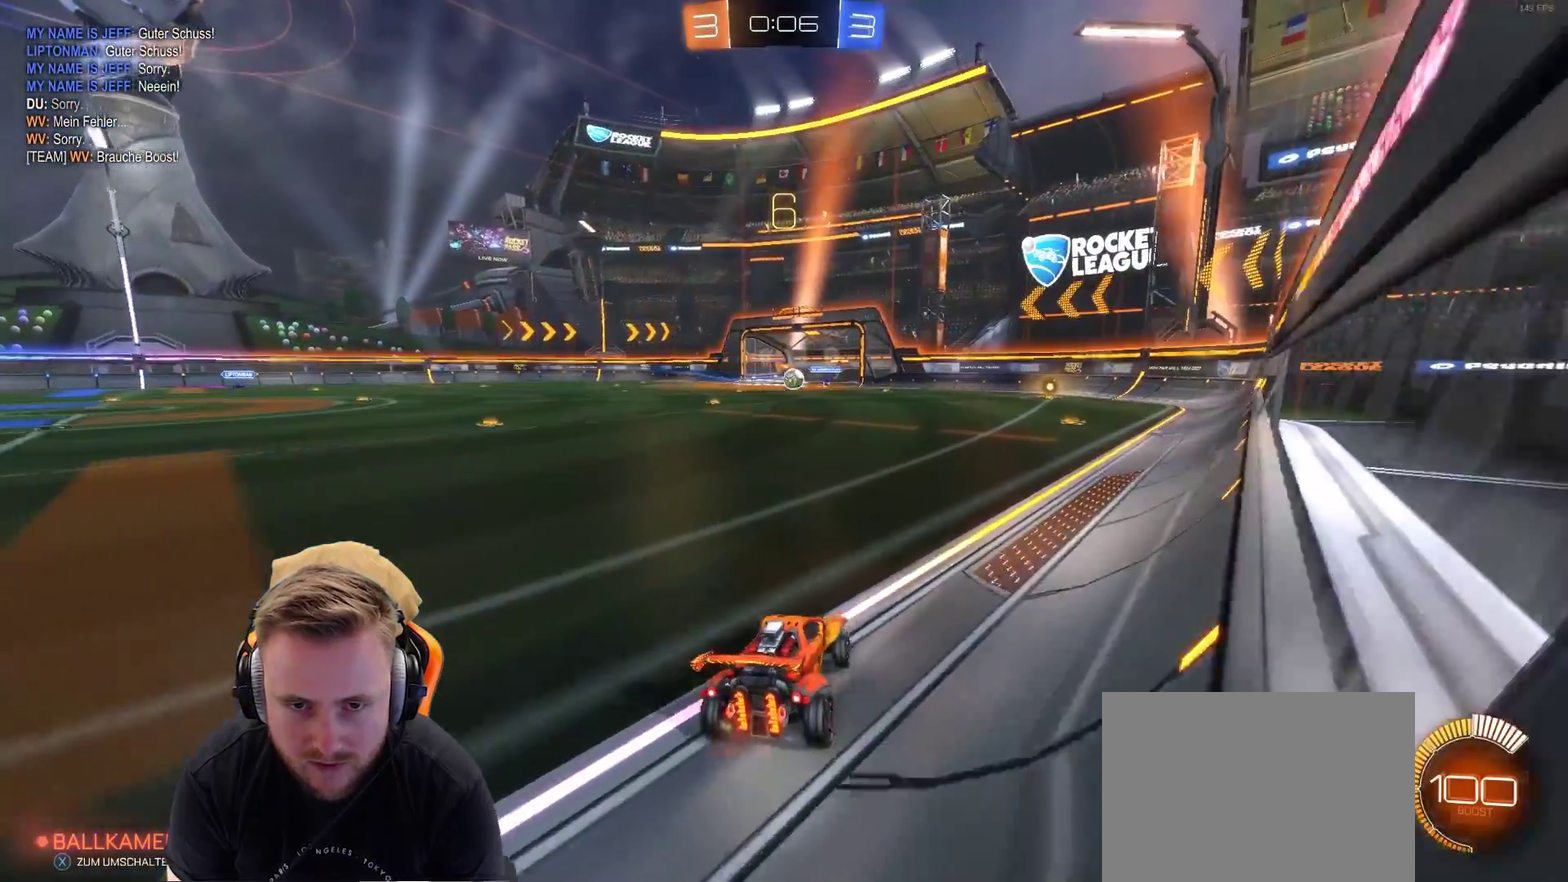
{"buttons": ["R2"], "left_stick": "left", "right_stick": "center", "events": [[300, "left_stick", "right"], [417, "left_stick", "center"], [500, "left_stick", "left"]]}
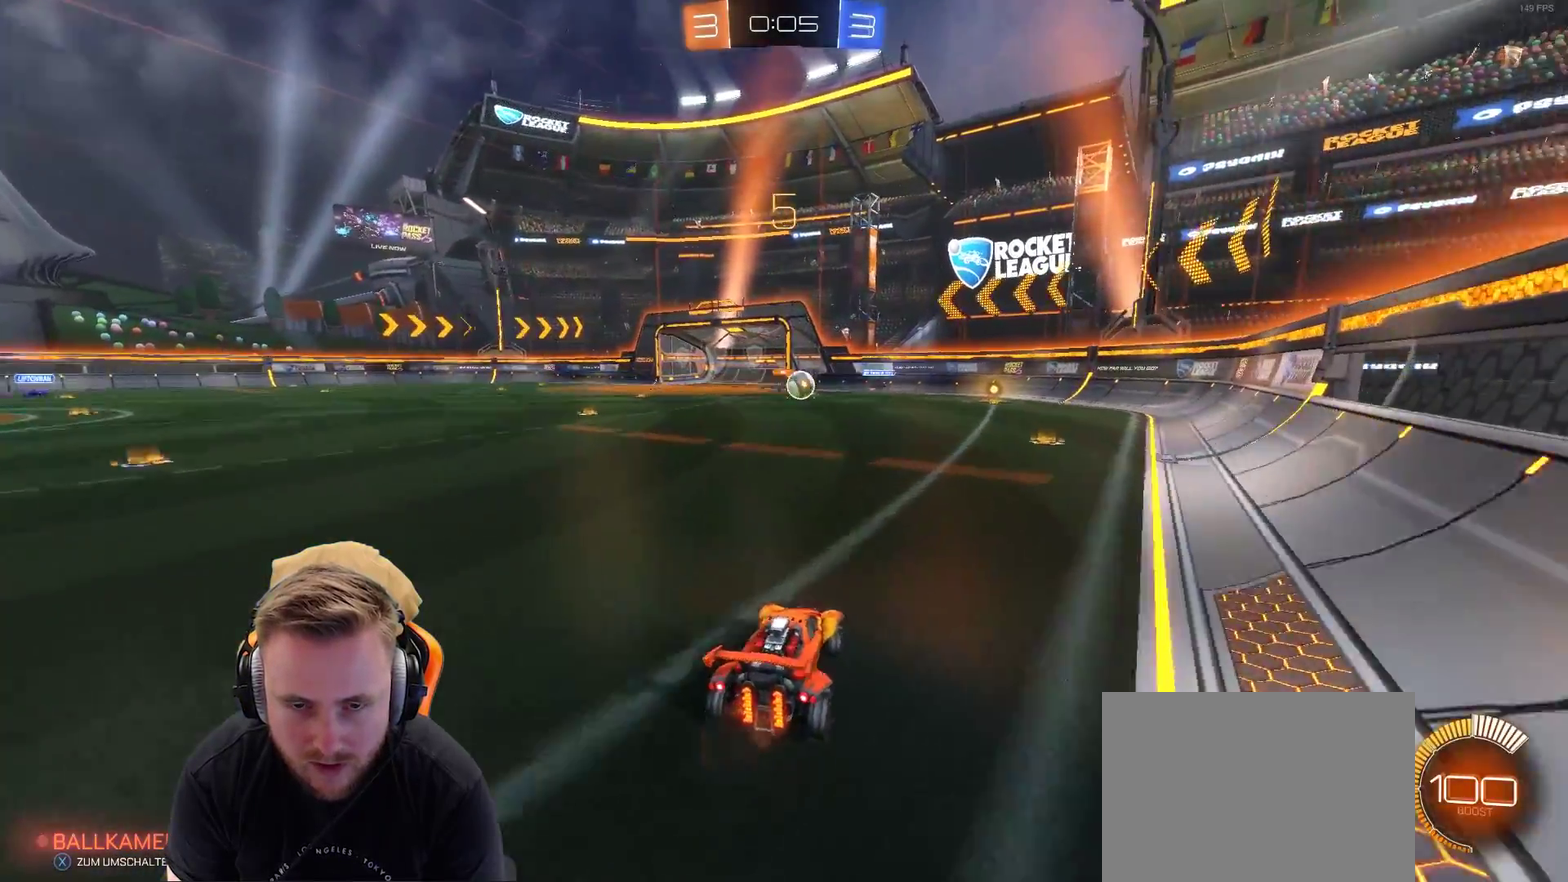
{"buttons": ["R2"], "left_stick": "center", "right_stick": "center", "events": [[267, "left_stick", "center"]]}
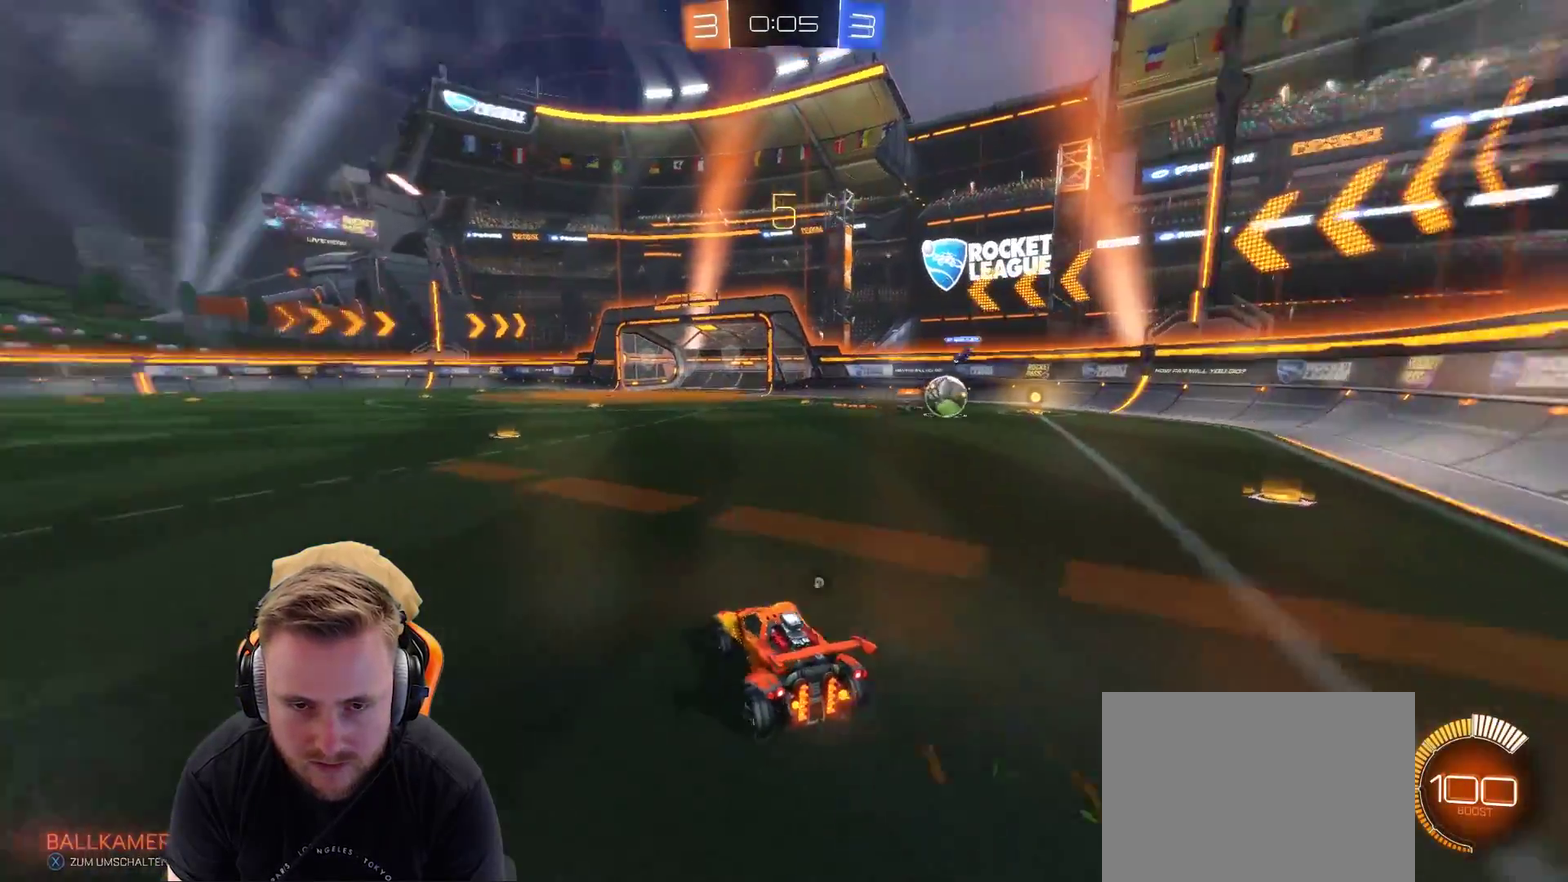
{"buttons": ["R2"], "left_stick": "center", "right_stick": "center", "events": [[17, "SQUARE", "down"], [117, "SQUARE", "up"], [217, "left_stick", "left"], [267, "SQUARE", "down"], [267, "left_stick", "center"], [367, "SQUARE", "up"]]}
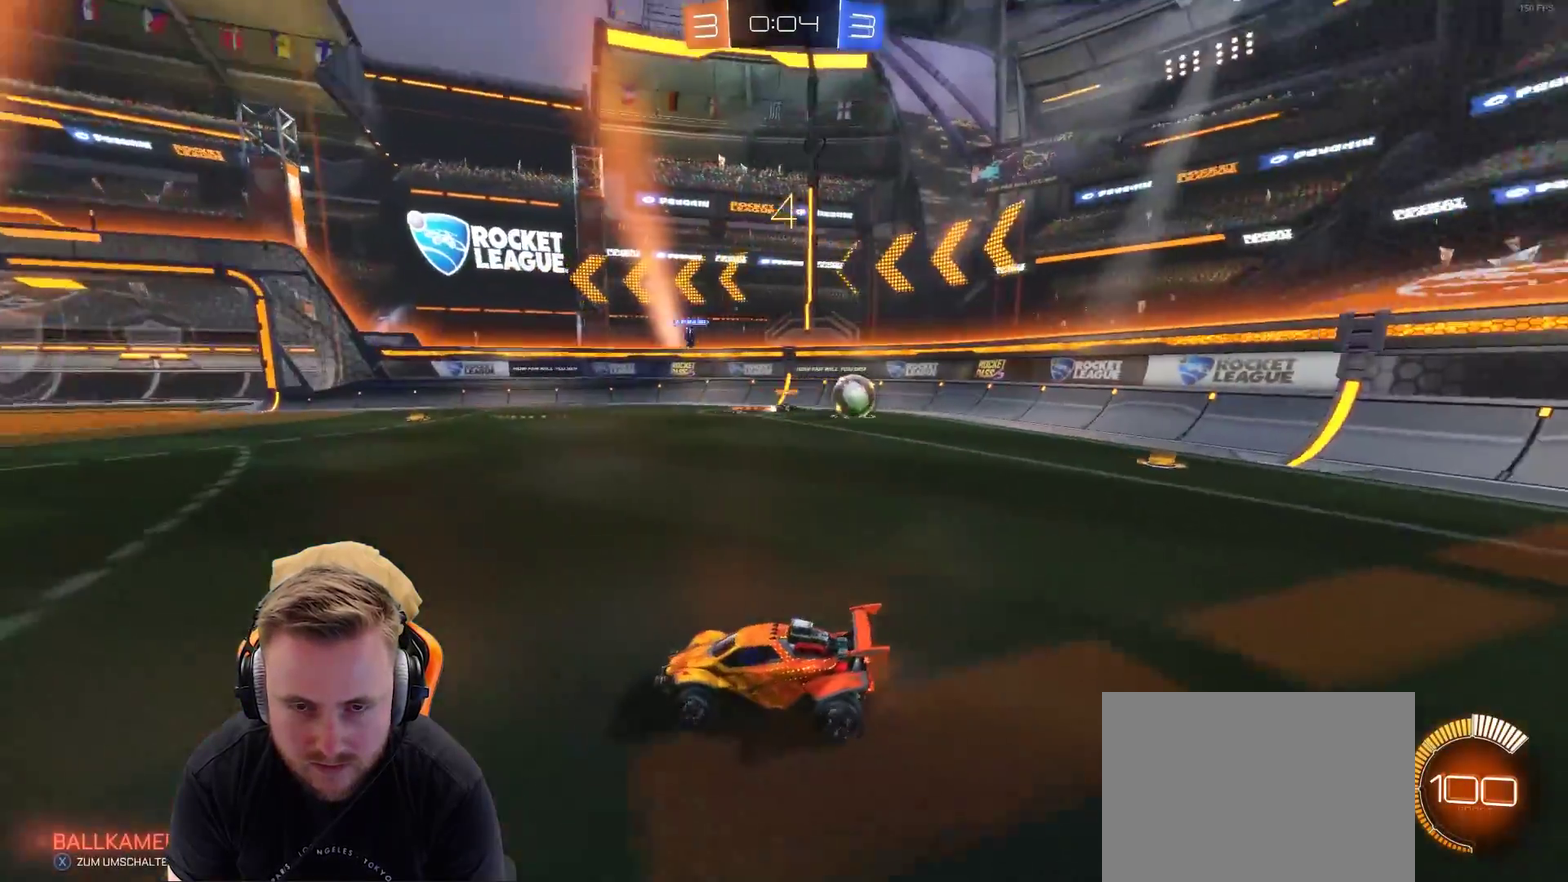
{"buttons": ["R2"], "left_stick": "center", "right_stick": "center", "events": []}